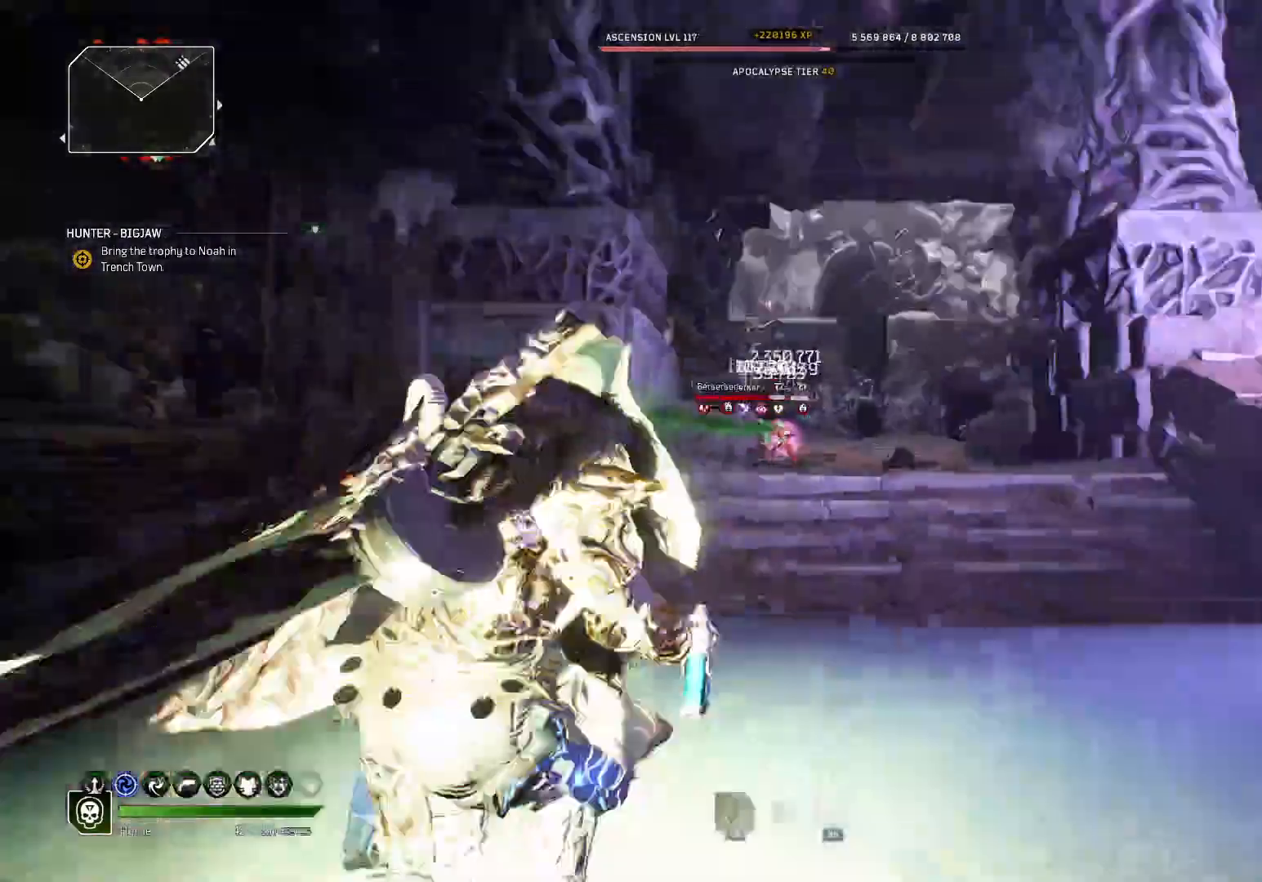
Gameplay with a controller (Xbox layout); each line is a JSON object with the inputs held at the frame after it (dt_ms = milliseconds from this image to that frame). "events" lists button and stick changes between this image and that frame as [ms after this image, input, new state], when the widget could be followed in between.
{"dt_ms": 500, "buttons": ["L3"], "left_stick": "up", "right_stick": "center", "events": [[17, "B", "down"], [133, "B", "up"], [417, "L3", "down"]]}
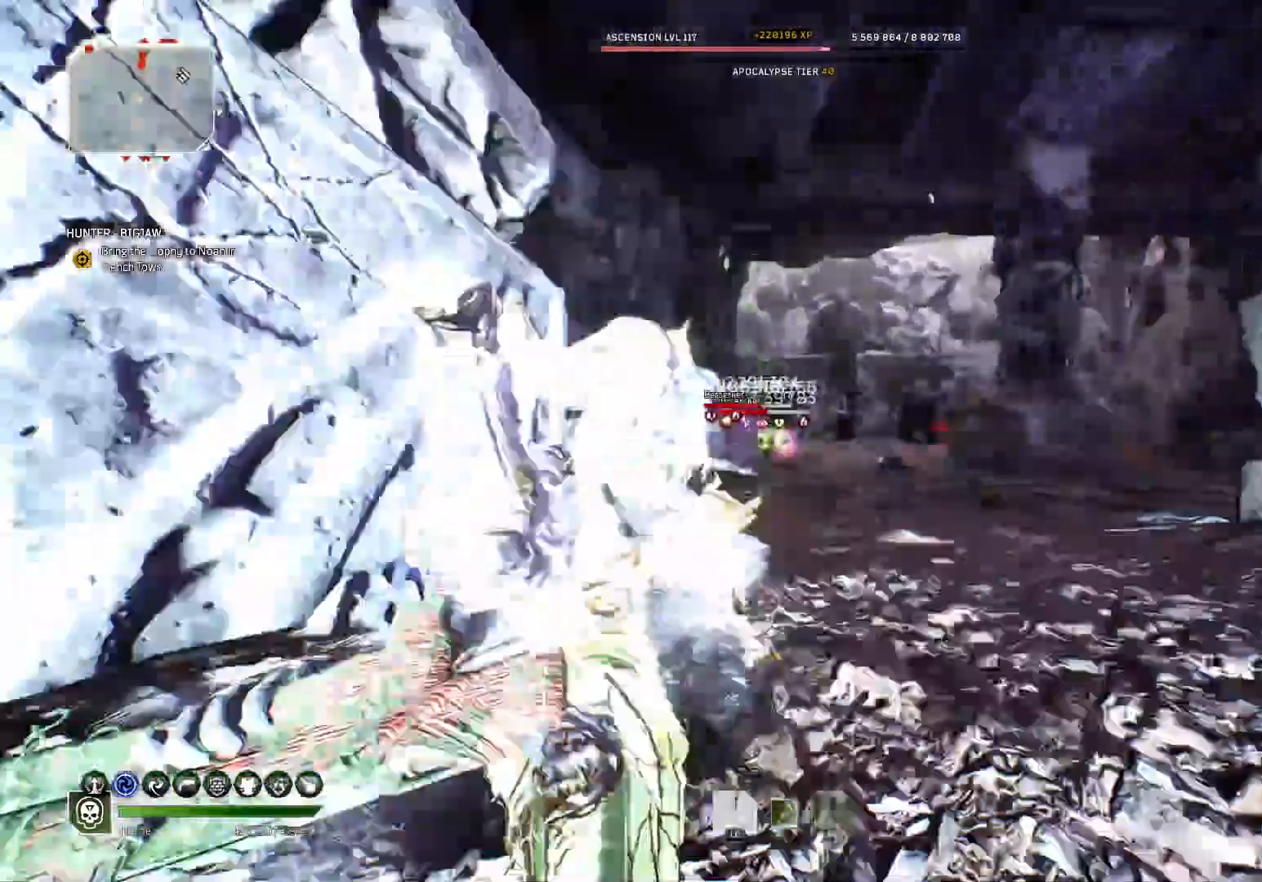
{"dt_ms": 500, "buttons": ["R1"], "left_stick": "up", "right_stick": "center", "events": [[33, "L3", "up"], [200, "right_stick", "up"], [350, "right_stick", "center"], [483, "R1", "down"]]}
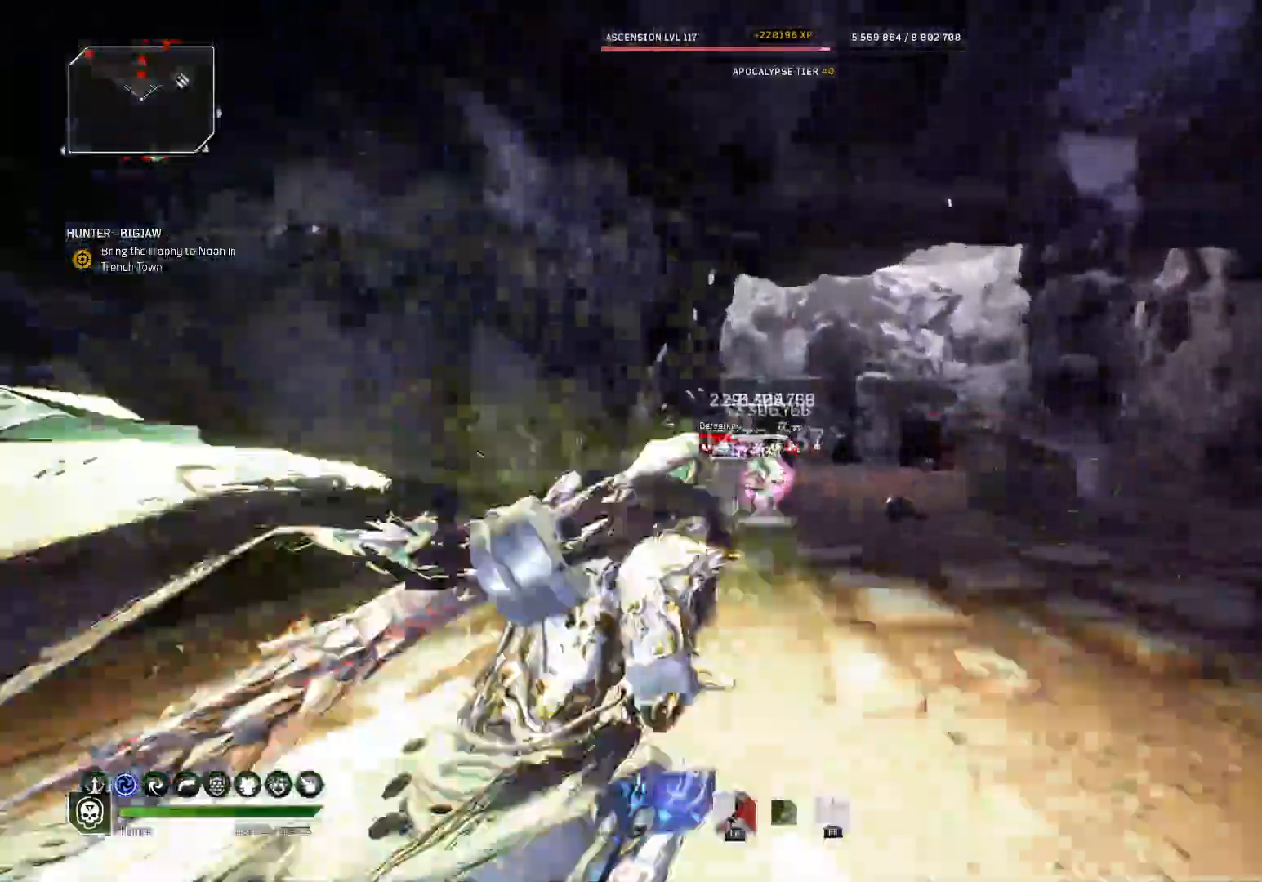
{"dt_ms": 500, "buttons": ["L2", "R2"], "left_stick": "up", "right_stick": "center"}
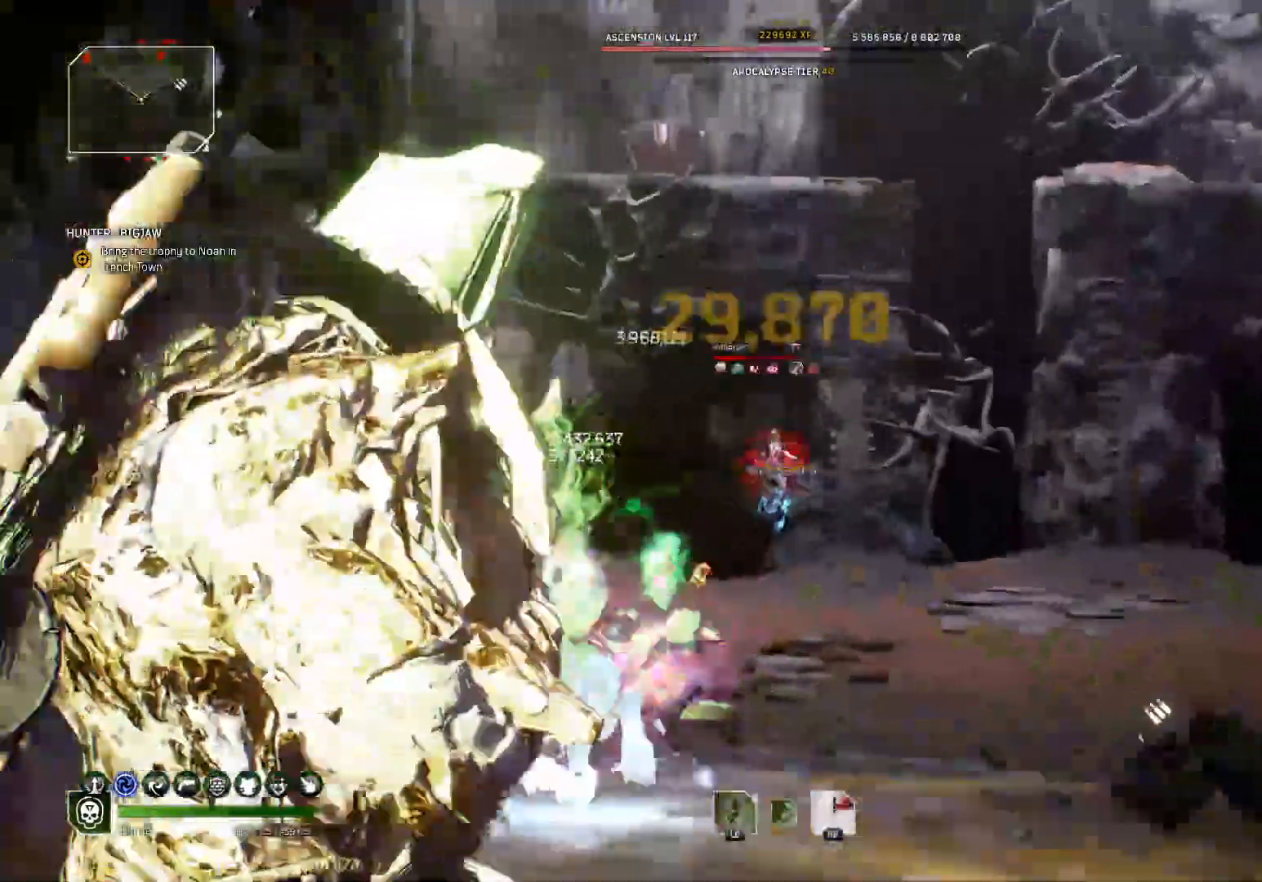
{"dt_ms": 500, "buttons": ["L2"], "left_stick": "up", "right_stick": "center", "events": [[67, "right_stick", "up"], [133, "right_stick", "center"], [267, "L1", "down"], [333, "L1", "up"], [383, "L1", "down"], [483, "L1", "up"], [483, "R2", "up"]]}
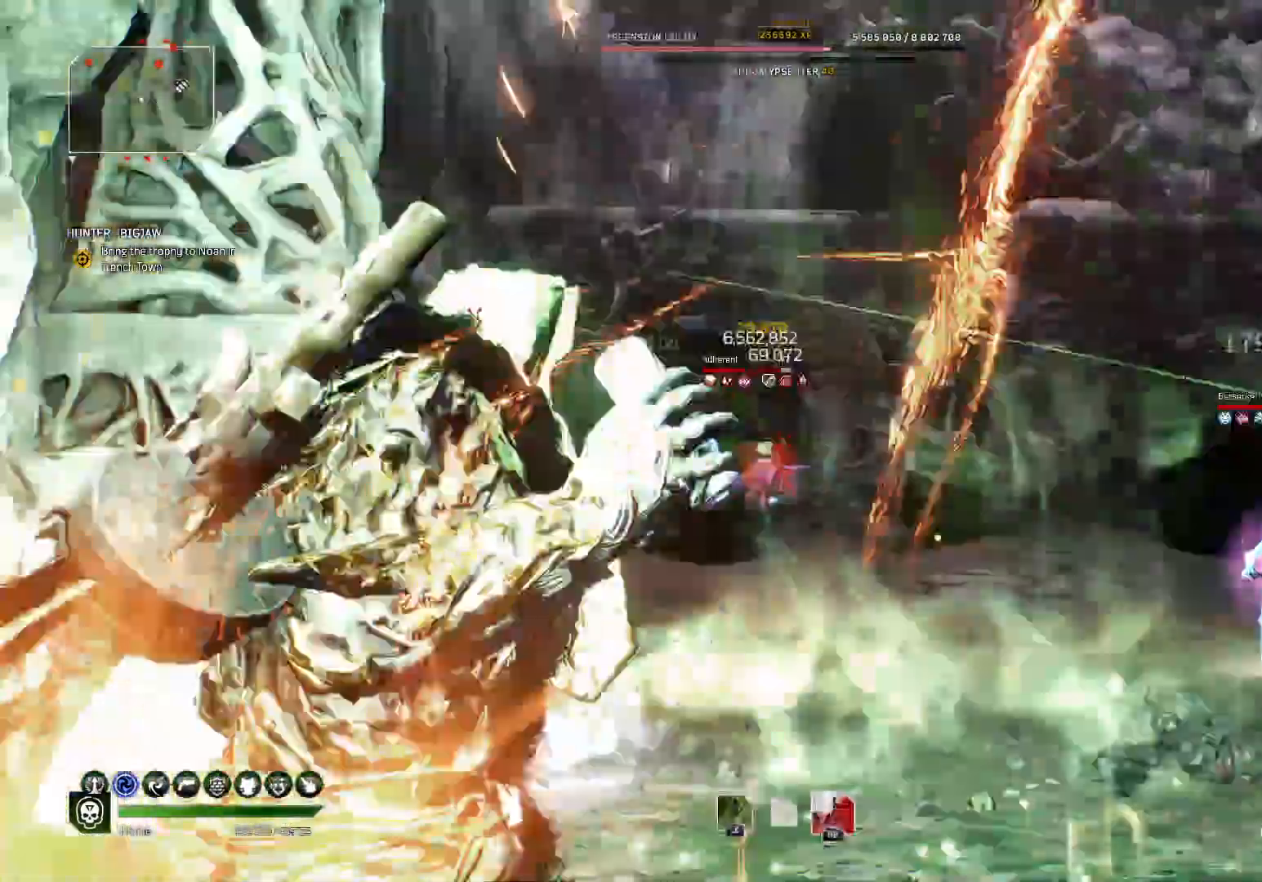
{"dt_ms": 500, "buttons": [], "left_stick": "up", "right_stick": "center"}
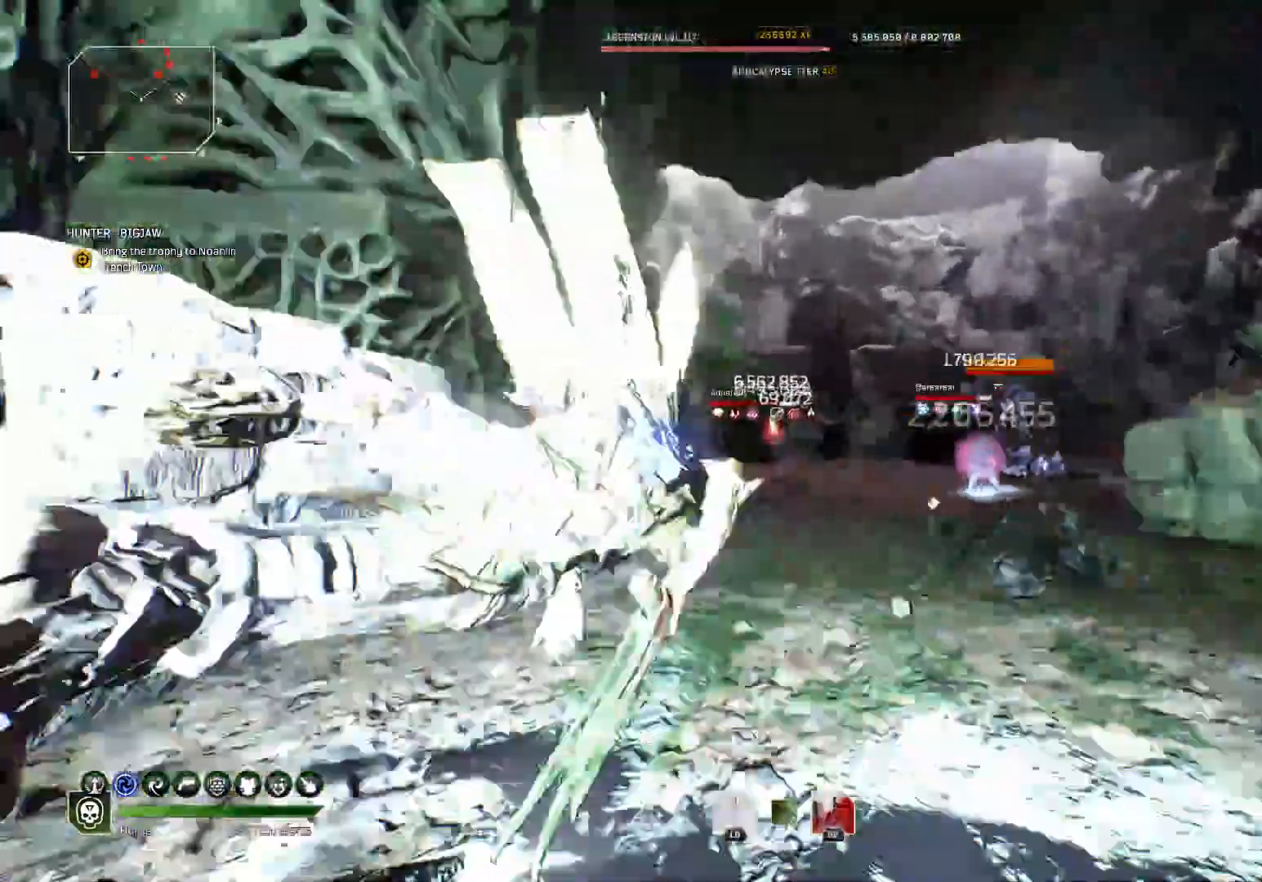
{"dt_ms": 1000, "buttons": ["L2", "R2"], "left_stick": "up-right", "right_stick": "center"}